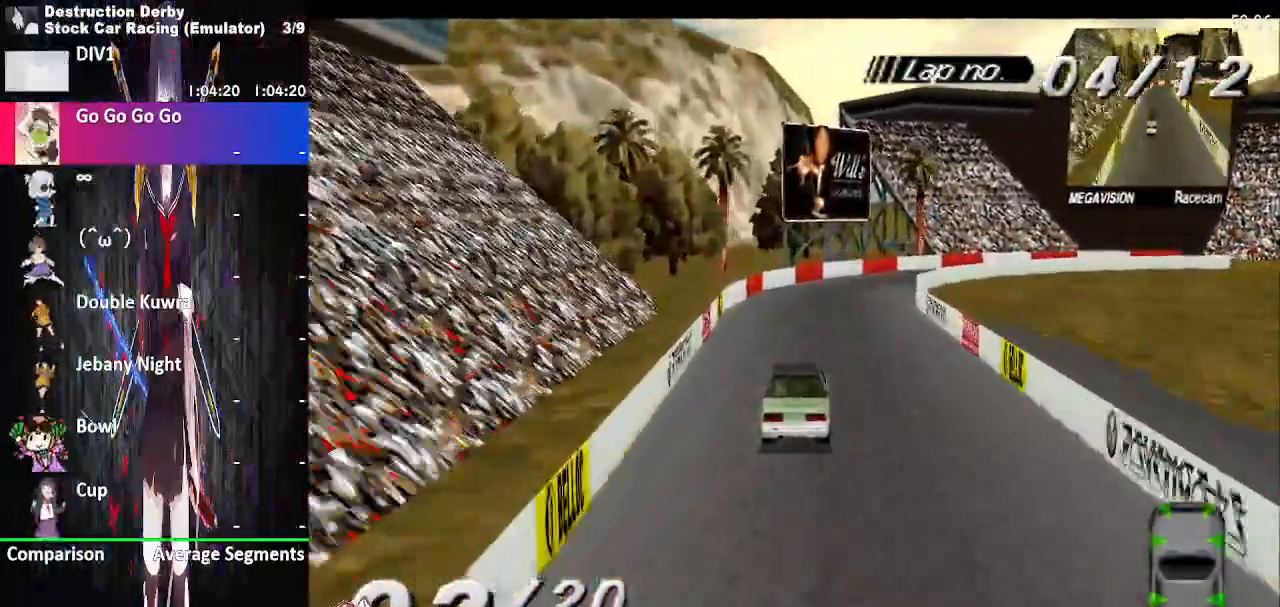
Gameplay with a controller (PlayStation layout); each line is a JSON object with the inputs held at the frame after it. "events" lists button and stick changes between this image and that frame as [ms after this image, input, new state], when the widget could be followed in between. Not read: left_stick right_stick.
{"buttons": ["CROSS", "DPAD_RIGHT"], "events": []}
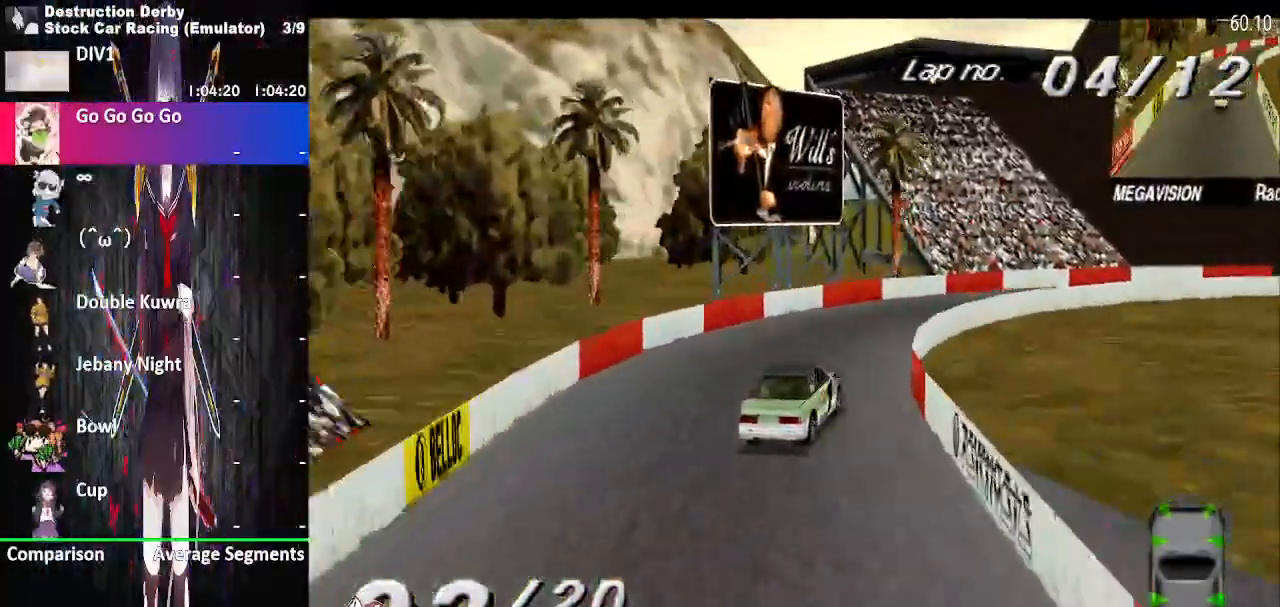
{"buttons": ["CROSS", "DPAD_RIGHT"], "events": [[133, "CROSS", "up"], [183, "SQUARE", "down"], [283, "CROSS", "down"], [317, "SQUARE", "up"]]}
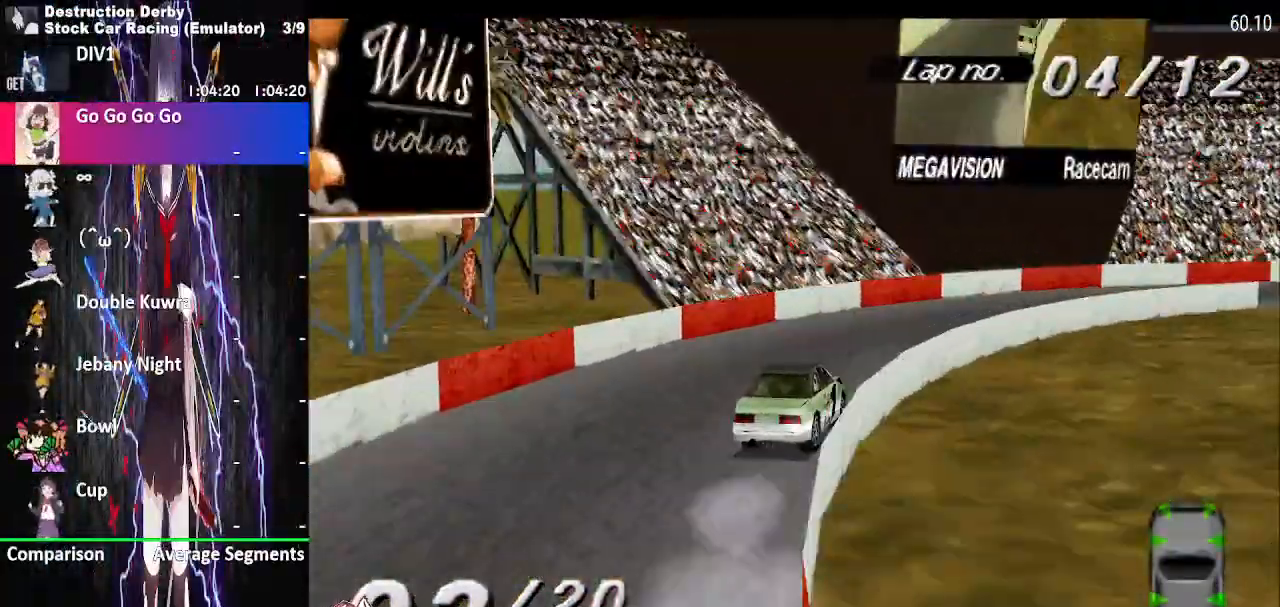
{"buttons": ["CROSS", "DPAD_RIGHT"], "events": []}
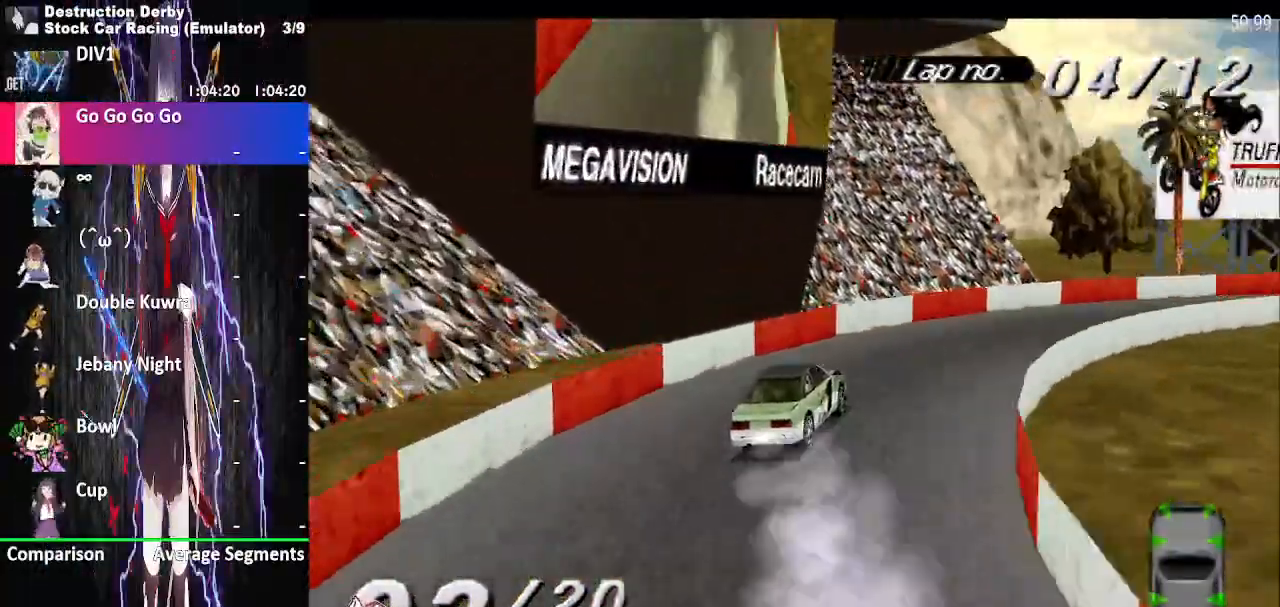
{"buttons": ["CROSS", "DPAD_RIGHT"], "events": []}
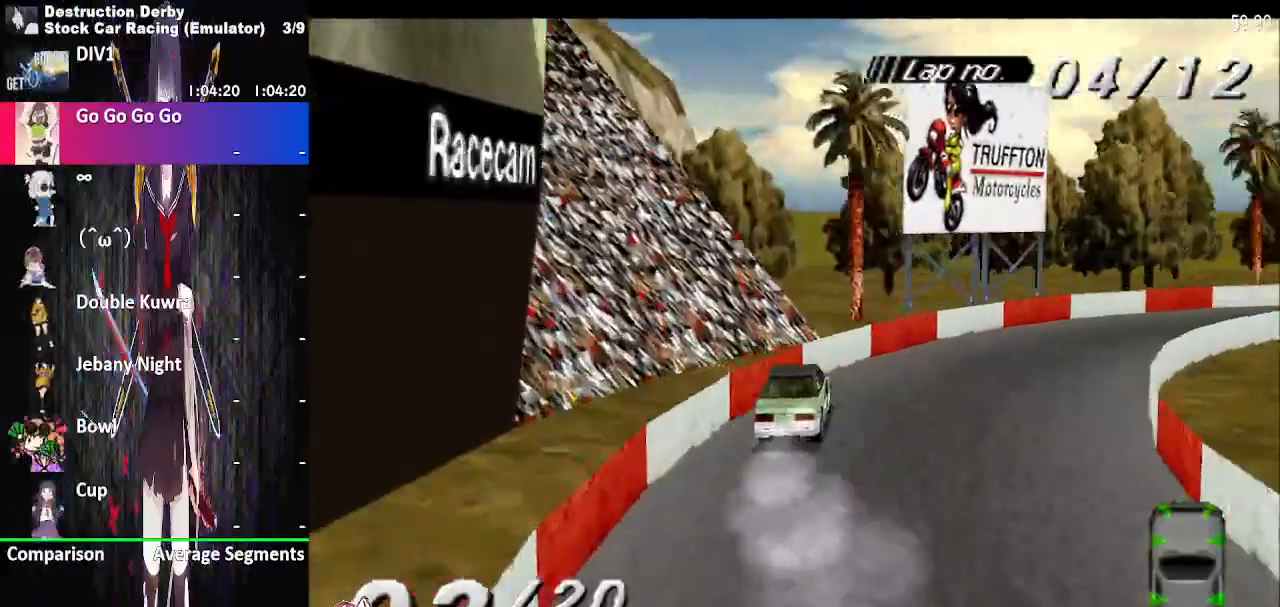
{"buttons": ["CROSS", "DPAD_RIGHT"], "events": []}
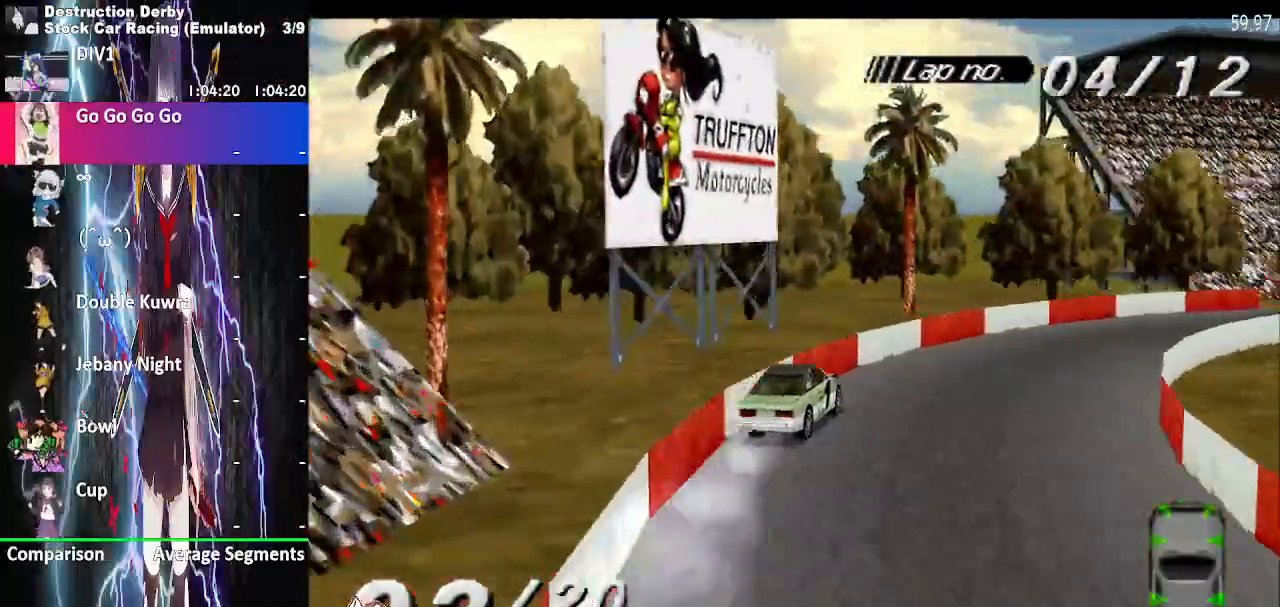
{"buttons": ["CROSS", "DPAD_RIGHT"], "events": []}
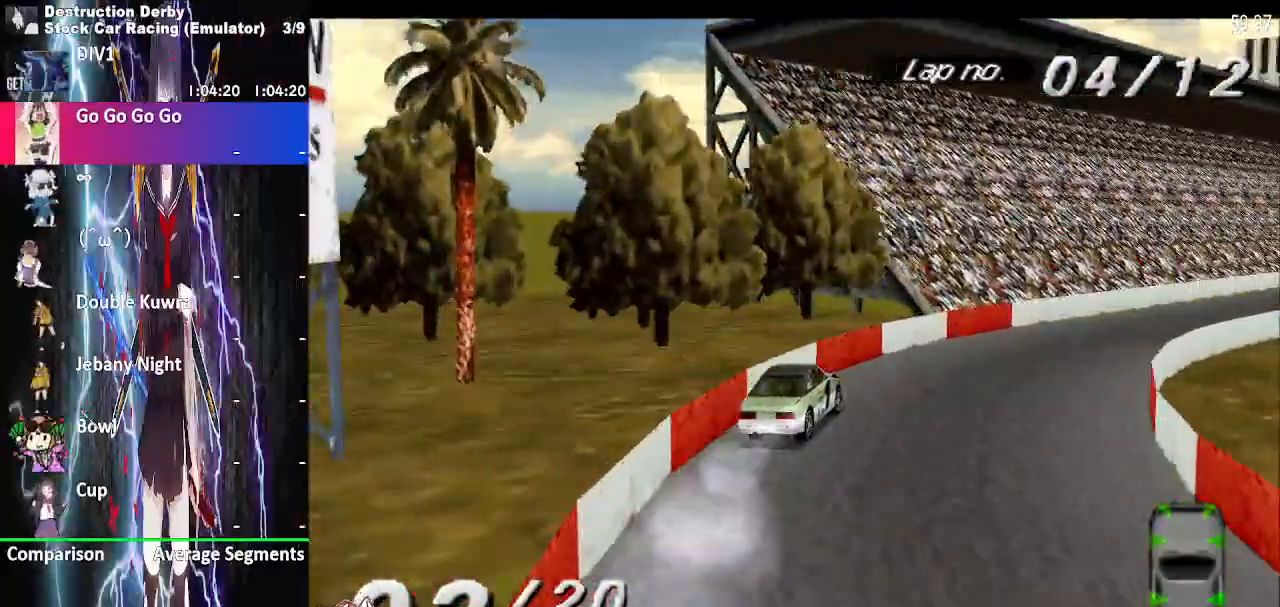
{"buttons": ["CROSS", "DPAD_RIGHT"], "events": []}
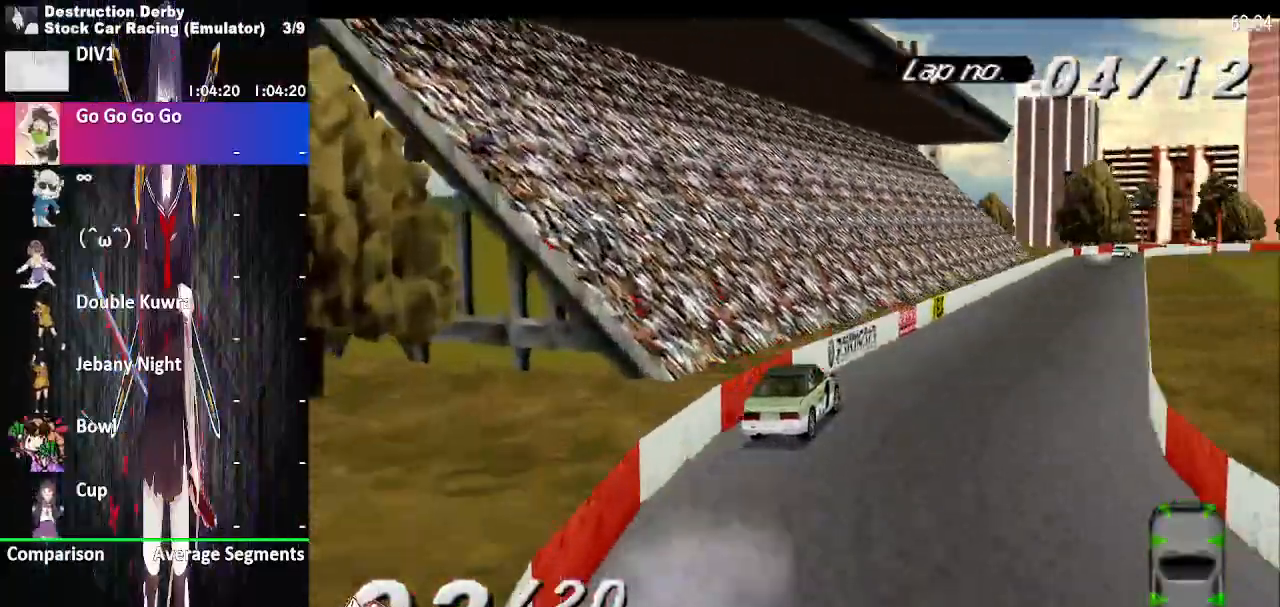
{"buttons": ["CROSS", "DPAD_RIGHT"], "events": []}